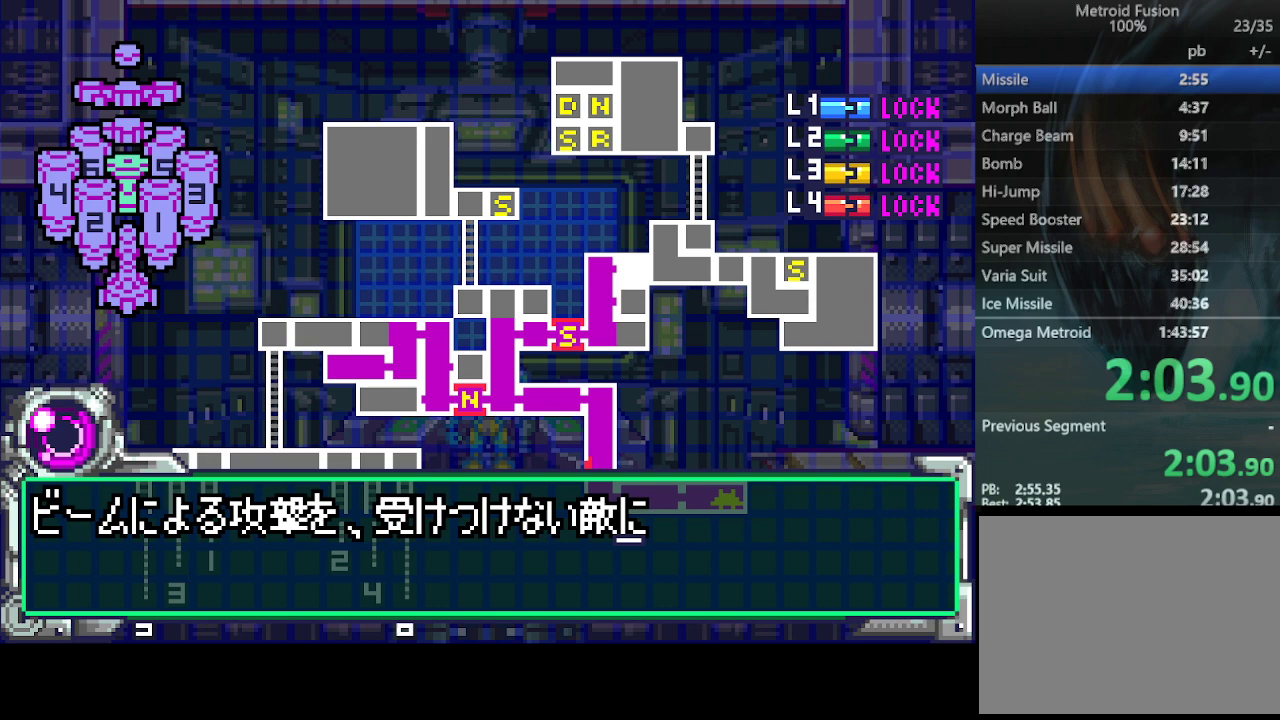
Gameplay with a controller (PlayStation layout); each line is a JSON object with the inputs held at the frame after it. "events" lists button and stick changes between this image and that frame as [ms after this image, input, new state], when the widget could be followed in between. Not read: L3 R3 left_stick right_stick.
{"buttons": ["DPAD_DOWN"], "events": []}
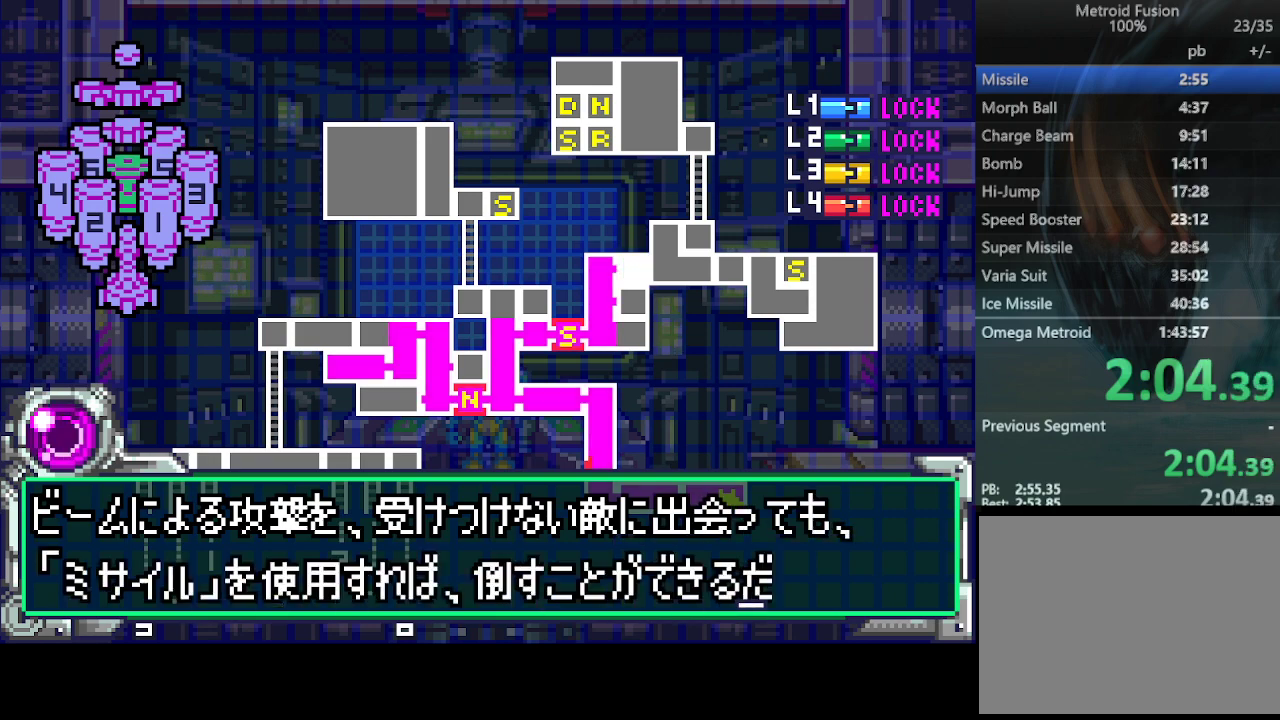
{"buttons": ["DPAD_DOWN"], "events": [[67, "CIRCLE", "down"], [67, "DPAD_DOWN", "up"], [133, "CIRCLE", "up"], [200, "DPAD_DOWN", "down"], [367, "DPAD_DOWN", "up"], [433, "DPAD_DOWN", "down"]]}
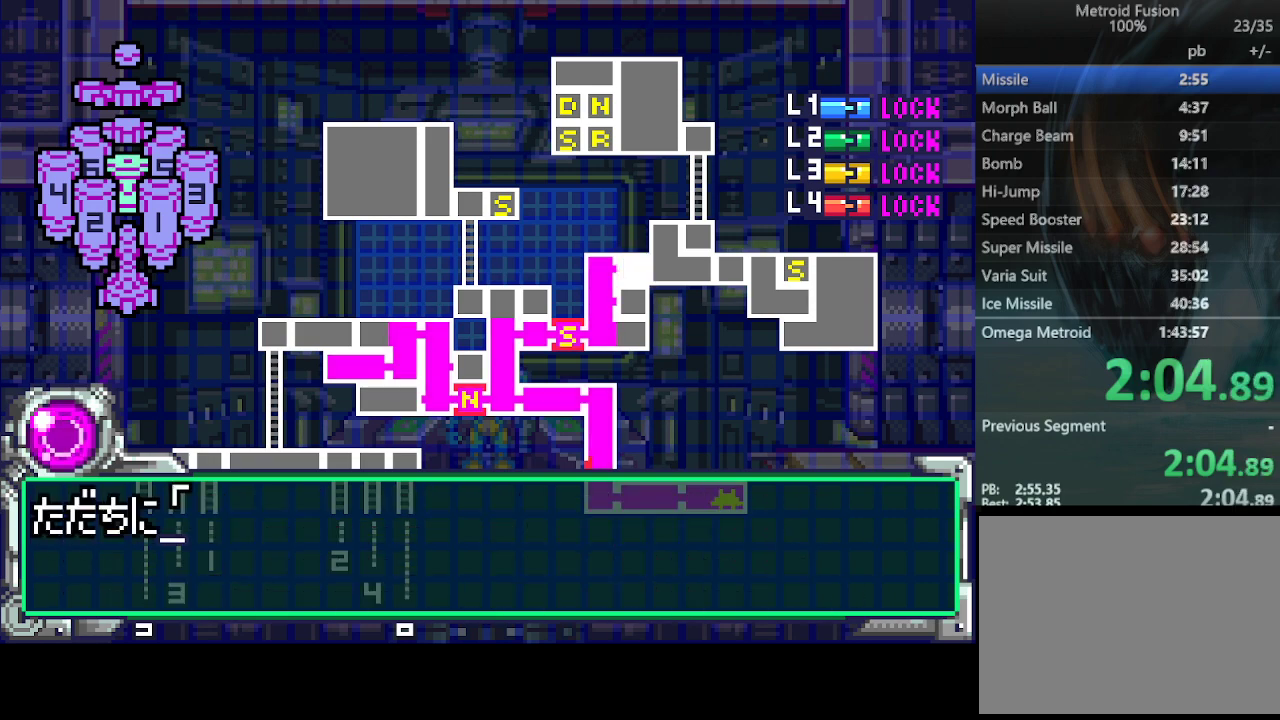
{"buttons": ["DPAD_DOWN"], "events": []}
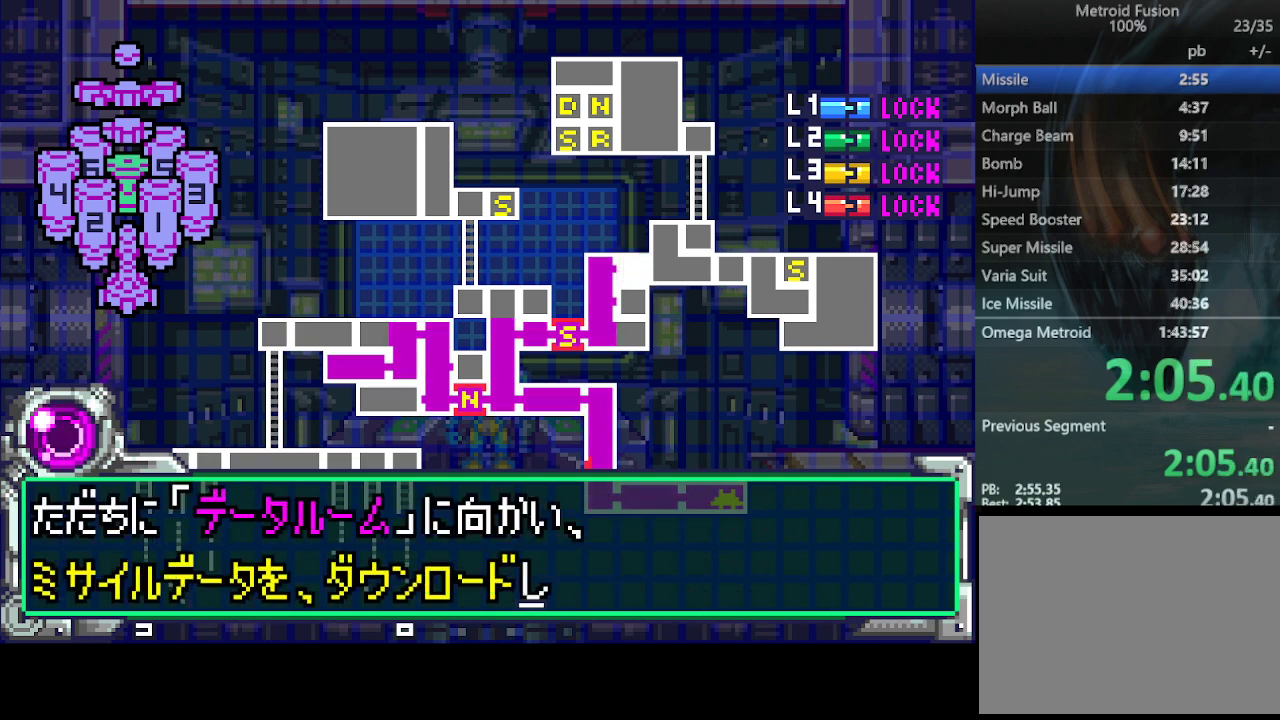
{"buttons": ["DPAD_DOWN"], "events": [[133, "CIRCLE", "down"], [167, "DPAD_DOWN", "up"], [233, "CIRCLE", "up"], [267, "DPAD_DOWN", "down"], [333, "CIRCLE", "down"], [367, "DPAD_DOWN", "up"], [400, "CIRCLE", "up"], [433, "DPAD_DOWN", "down"]]}
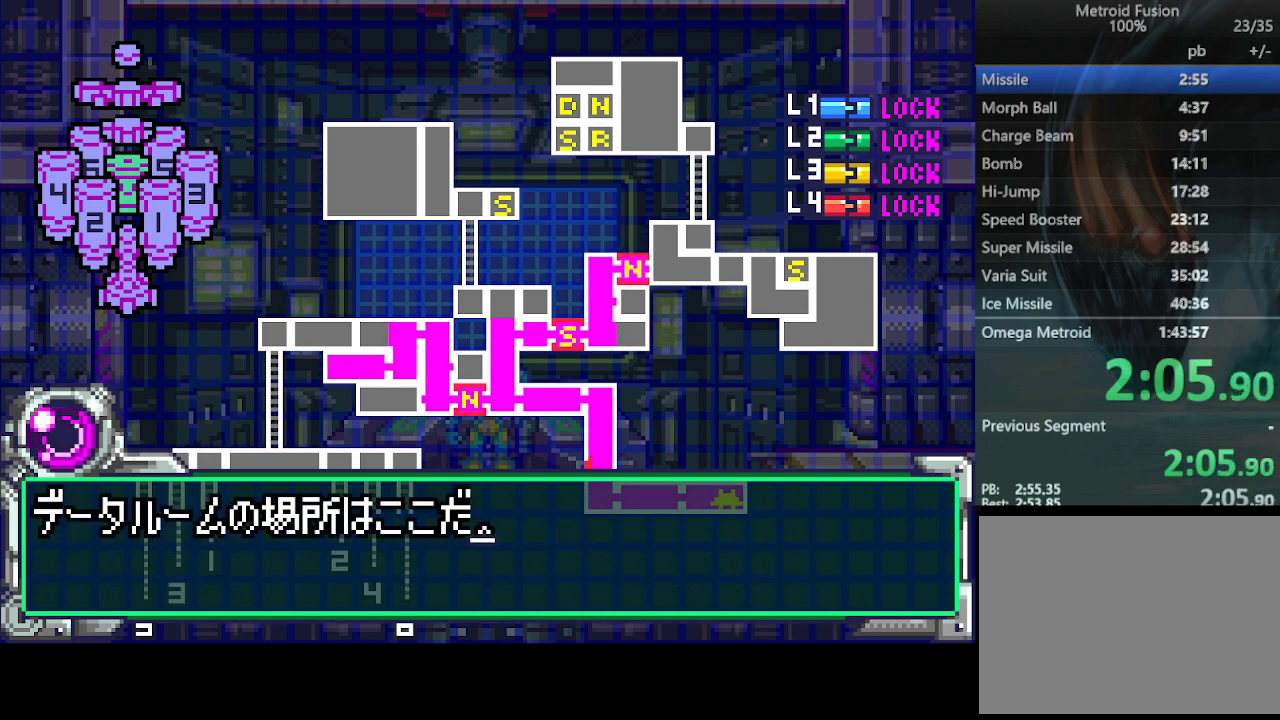
{"buttons": [], "events": [[400, "CIRCLE", "down"], [400, "DPAD_DOWN", "up"], [467, "CIRCLE", "up"]]}
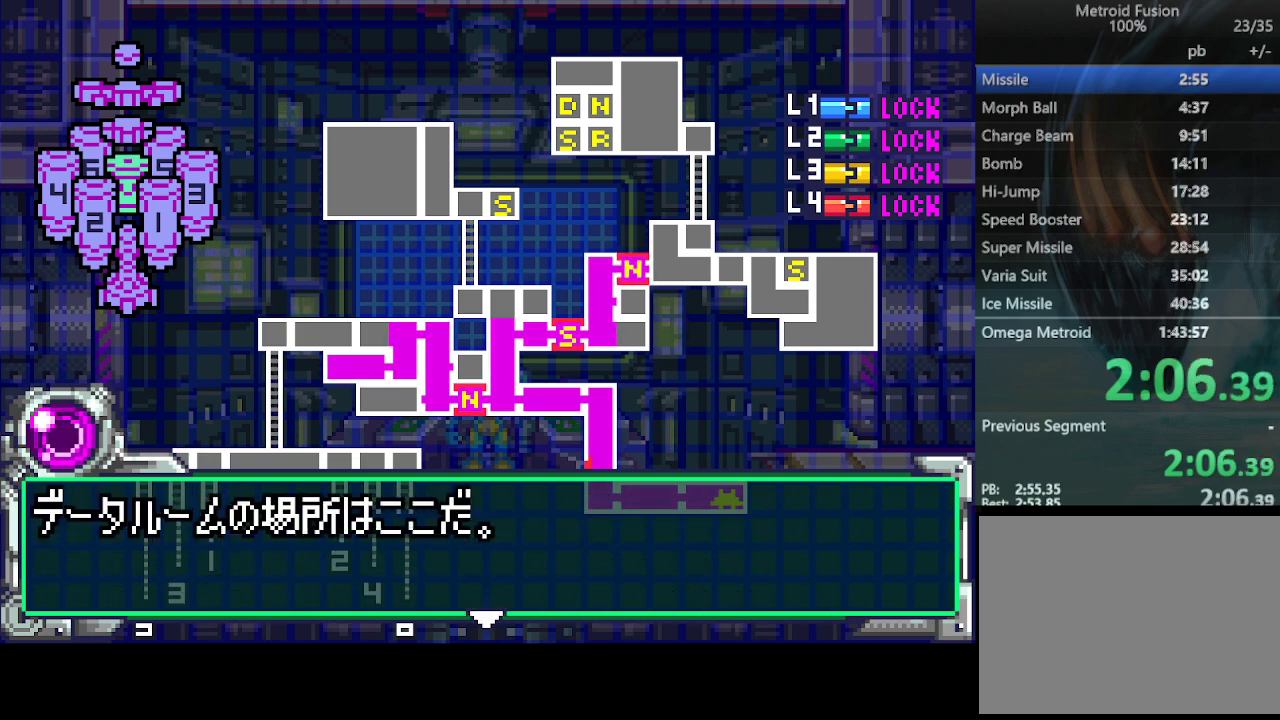
{"buttons": ["CIRCLE"], "events": [[33, "DPAD_DOWN", "down"], [233, "DPAD_DOWN", "up"], [400, "CIRCLE", "down"]]}
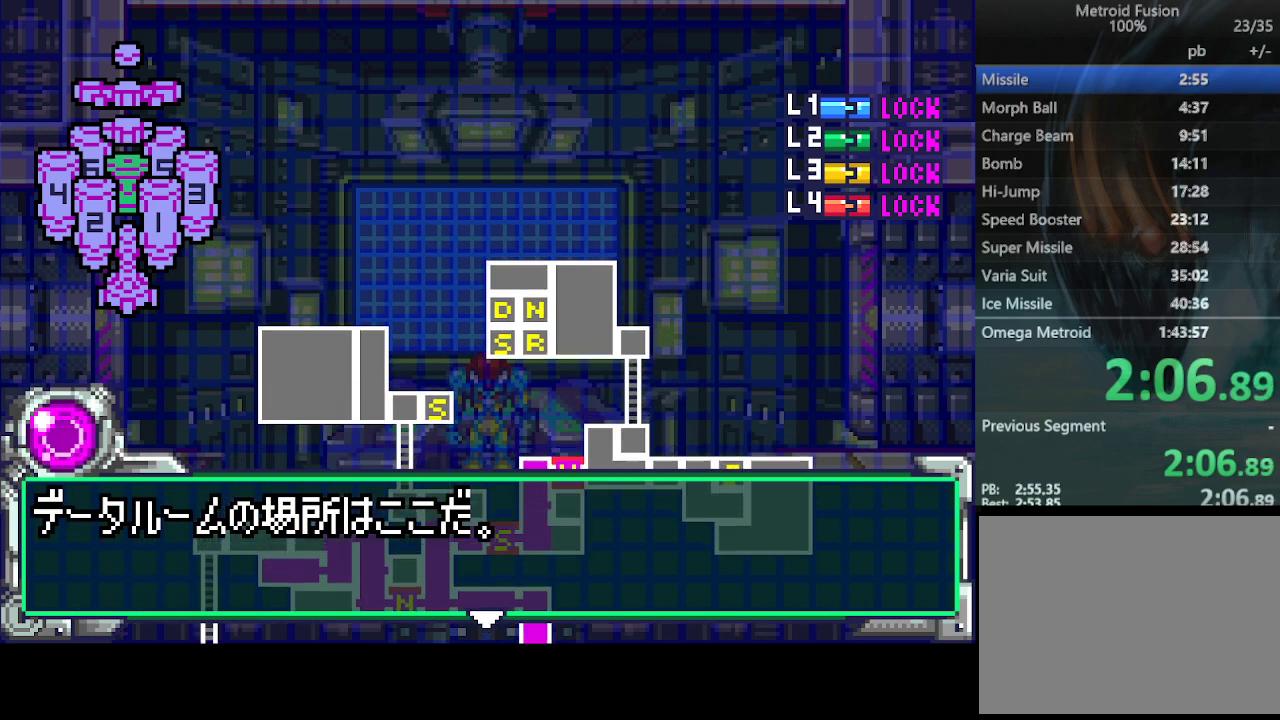
{"buttons": ["DPAD_DOWN"], "events": [[33, "CIRCLE", "up"], [167, "CIRCLE", "down"], [267, "CIRCLE", "up"], [367, "CIRCLE", "down"], [400, "DPAD_DOWN", "down"], [433, "CIRCLE", "up"]]}
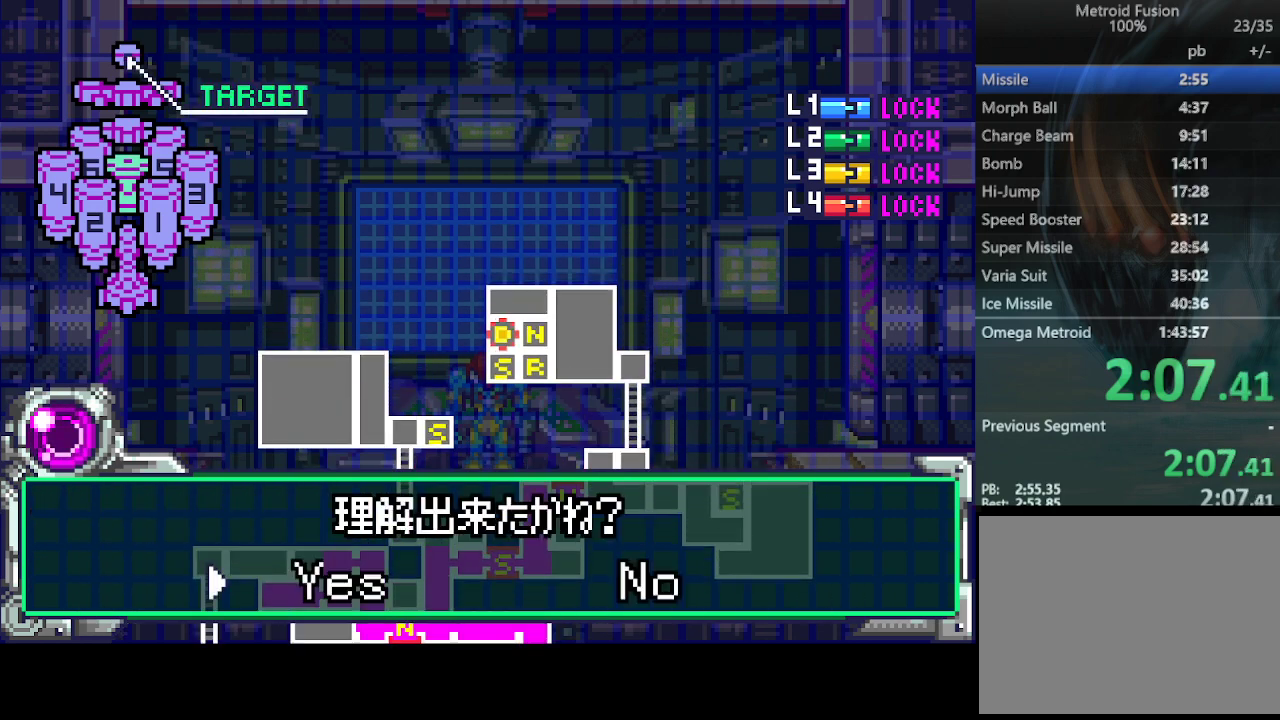
{"buttons": ["DPAD_DOWN"], "events": [[33, "CIRCLE", "down"], [67, "DPAD_DOWN", "up"], [133, "CIRCLE", "up"], [200, "CIRCLE", "down"], [300, "CIRCLE", "up"], [400, "CIRCLE", "down"], [467, "CIRCLE", "up"], [467, "DPAD_DOWN", "down"]]}
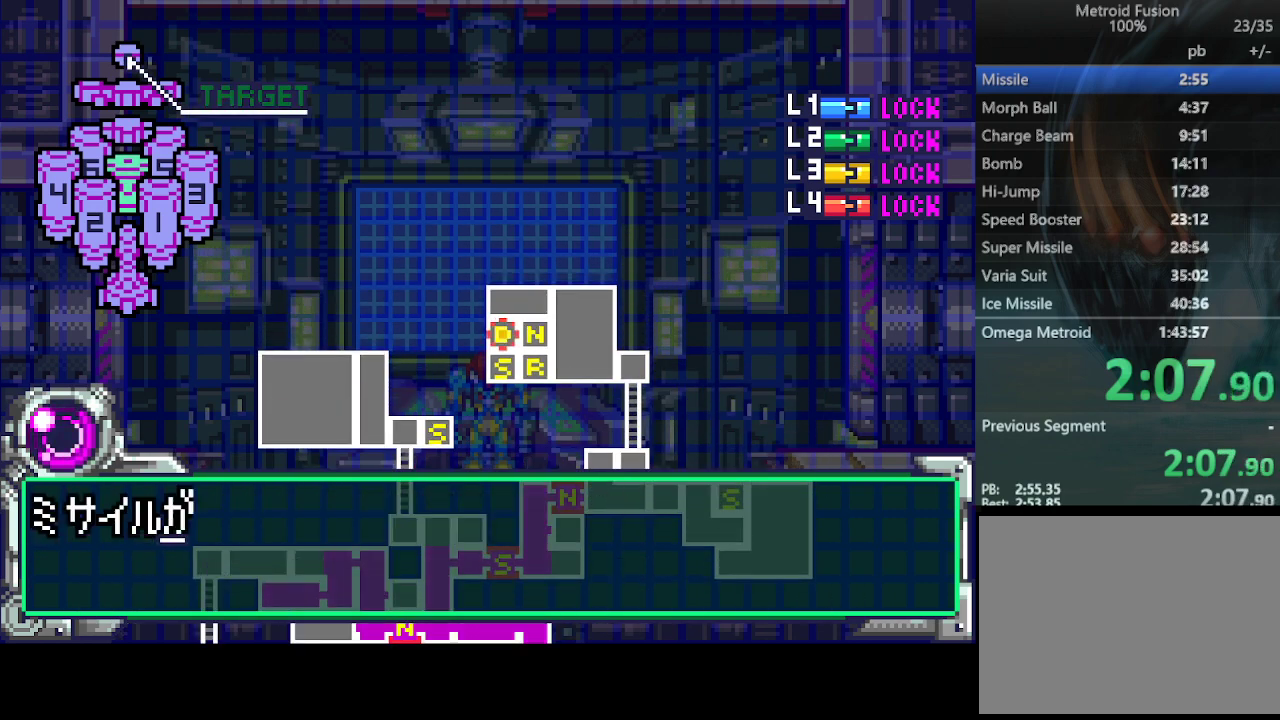
{"buttons": ["DPAD_DOWN"], "events": [[67, "CIRCLE", "down"], [167, "CIRCLE", "up"], [233, "CIRCLE", "down"], [333, "CIRCLE", "up"], [400, "CIRCLE", "down"], [467, "CIRCLE", "up"]]}
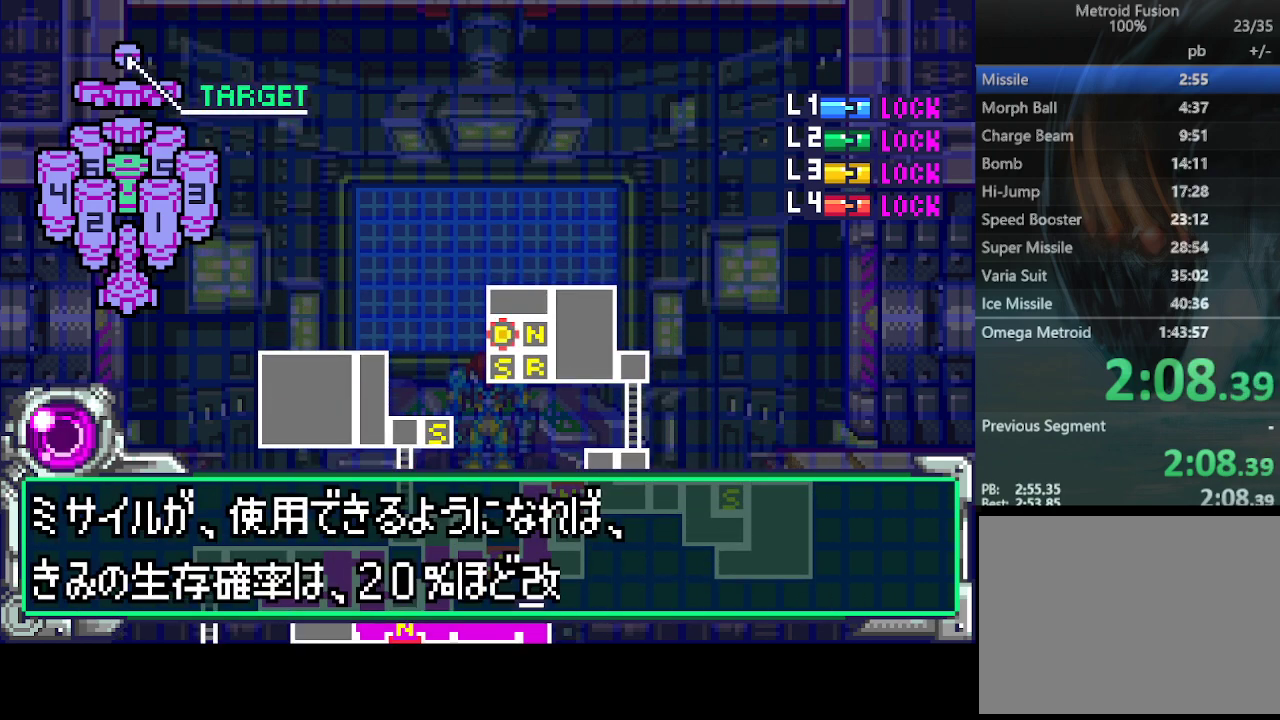
{"buttons": ["DPAD_DOWN"], "events": [[67, "CIRCLE", "down"], [133, "CIRCLE", "up"], [233, "CIRCLE", "down"], [300, "CIRCLE", "up"], [300, "DPAD_DOWN", "up"], [367, "CIRCLE", "down"], [400, "DPAD_DOWN", "down"], [467, "CIRCLE", "up"]]}
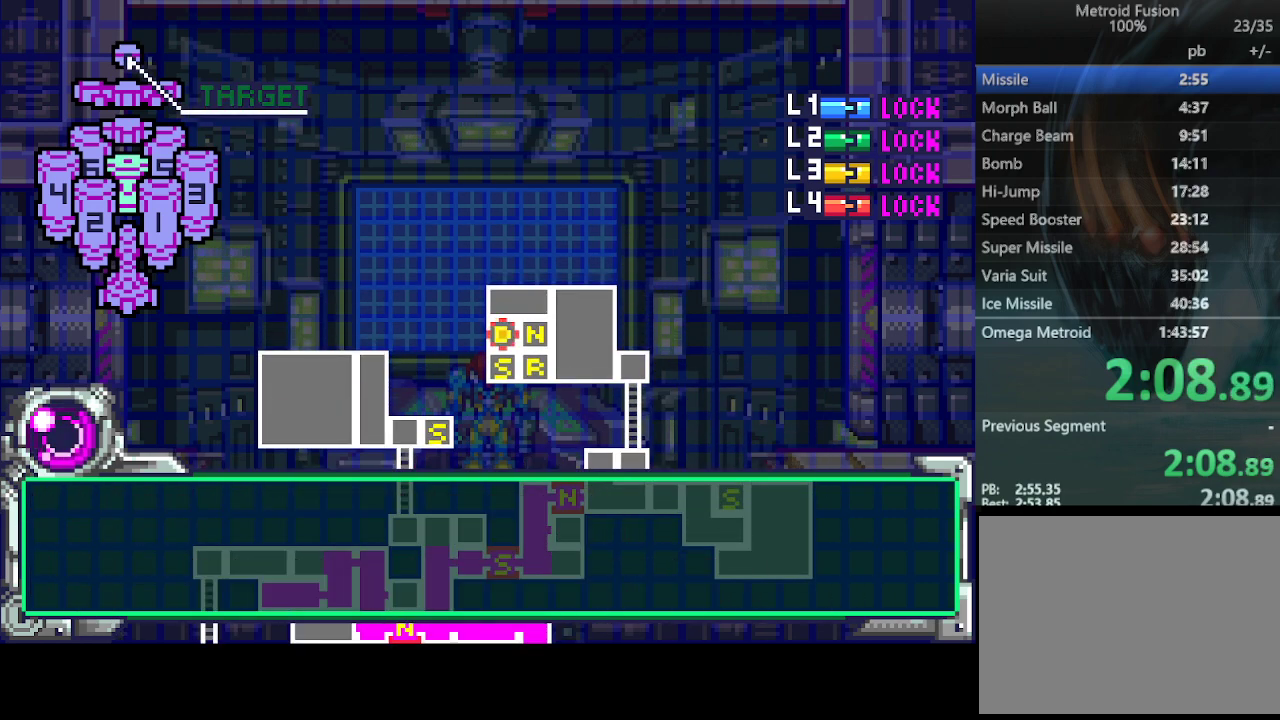
{"buttons": ["DPAD_RIGHT"], "events": [[33, "CIRCLE", "down"], [67, "DPAD_DOWN", "up"], [100, "CIRCLE", "up"], [167, "CIRCLE", "down"], [233, "CIRCLE", "up"], [267, "DPAD_RIGHT", "down"]]}
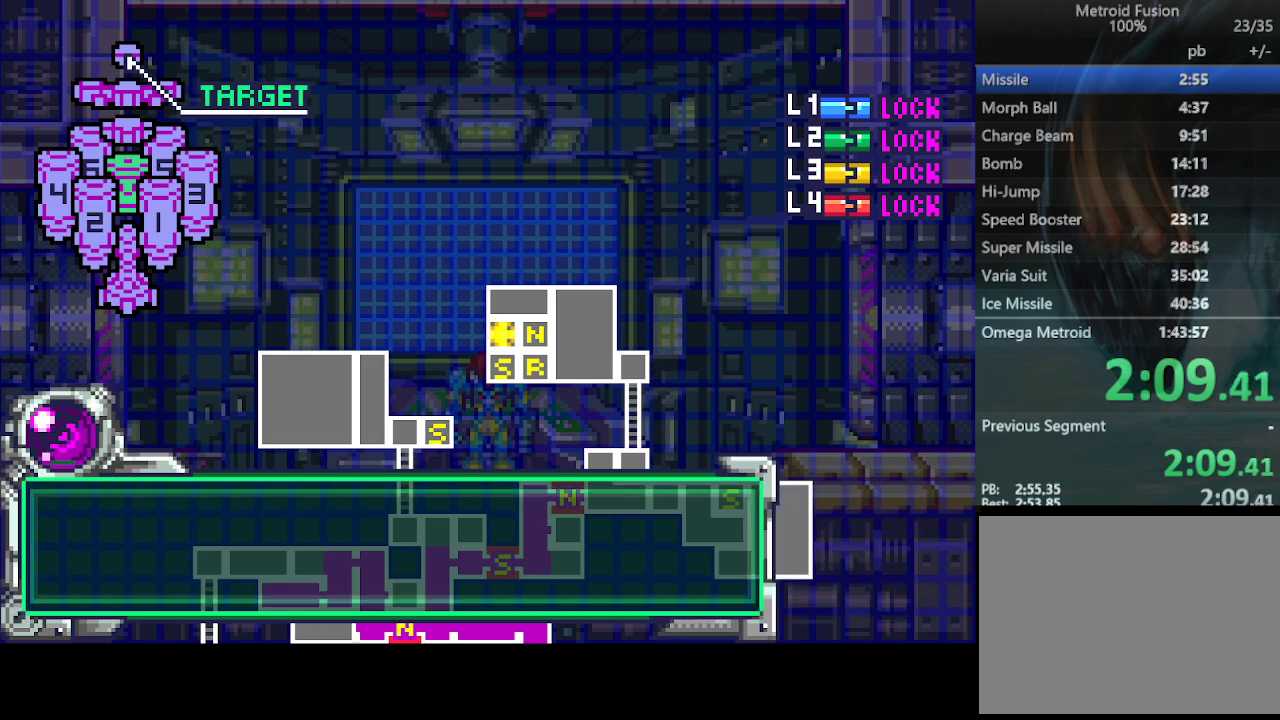
{"buttons": ["DPAD_RIGHT"], "events": []}
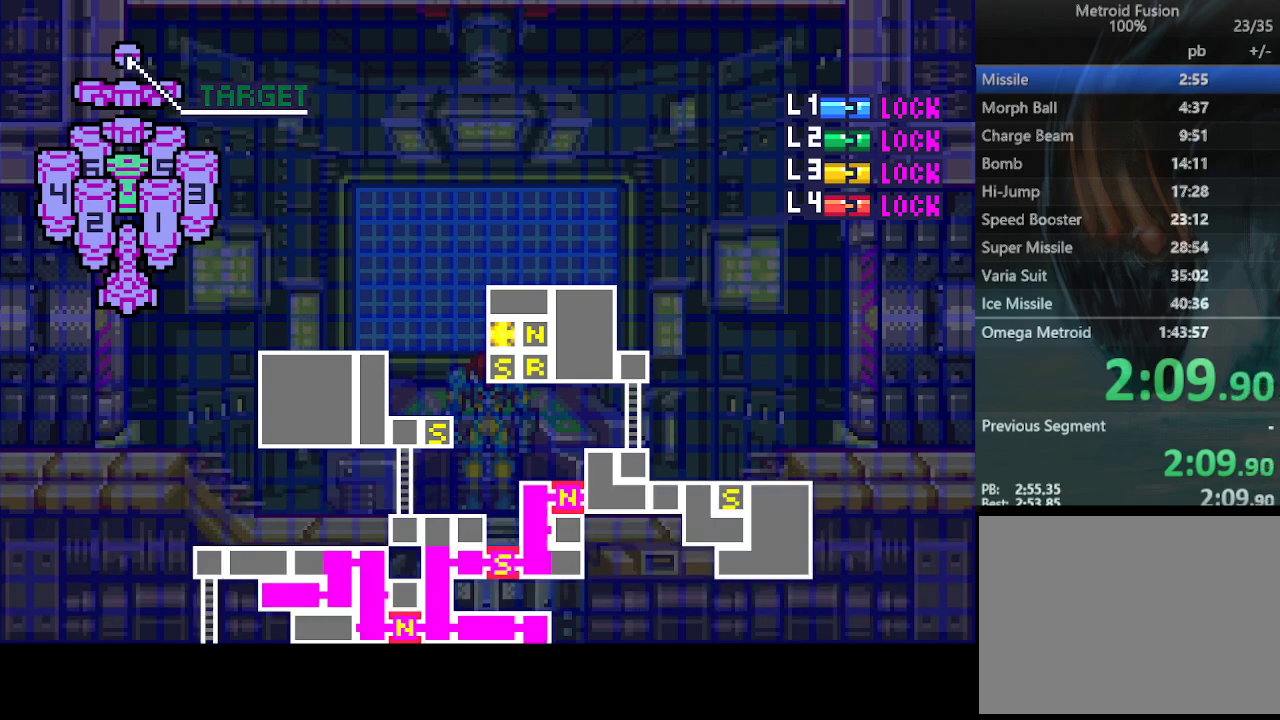
{"buttons": ["CROSS", "DPAD_RIGHT"], "events": [[400, "CROSS", "down"], [433, "CROSS", "up"], [500, "CROSS", "down"]]}
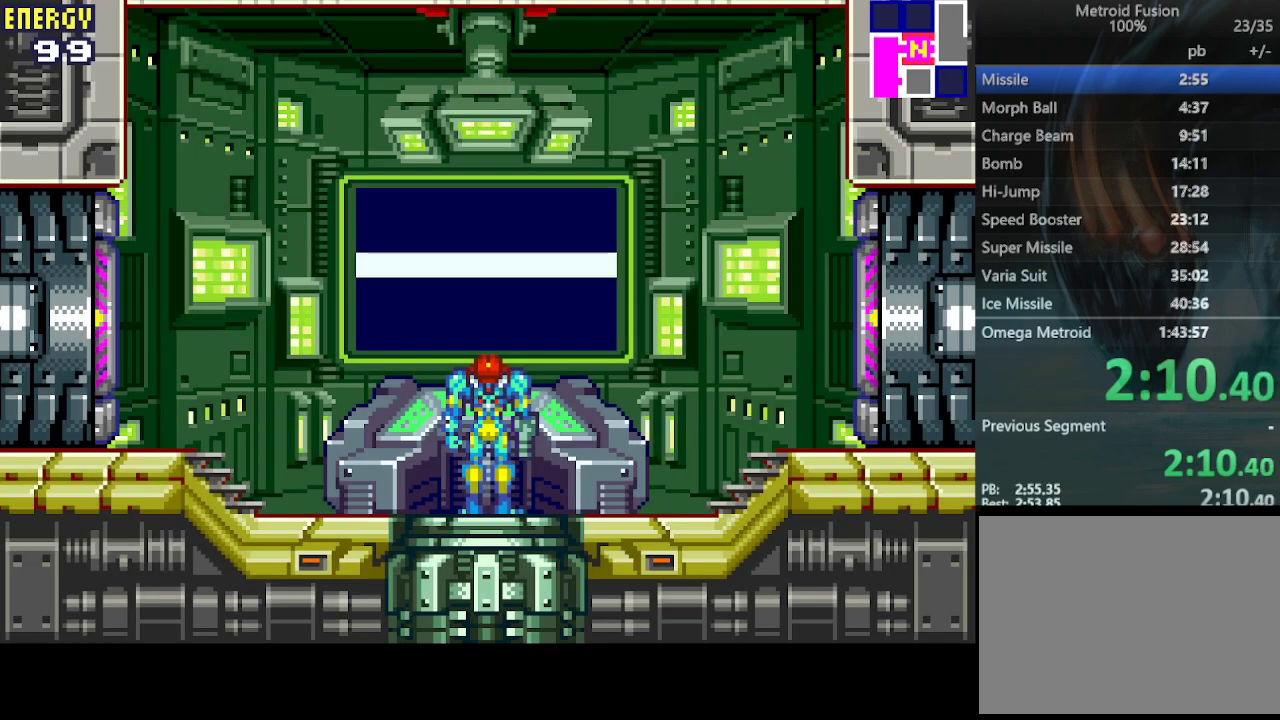
{"buttons": ["DPAD_RIGHT"], "events": [[67, "CROSS", "up"], [133, "CROSS", "down"], [200, "CROSS", "up"], [267, "CROSS", "down"], [367, "CROSS", "up"], [433, "CROSS", "down"], [500, "CROSS", "up"]]}
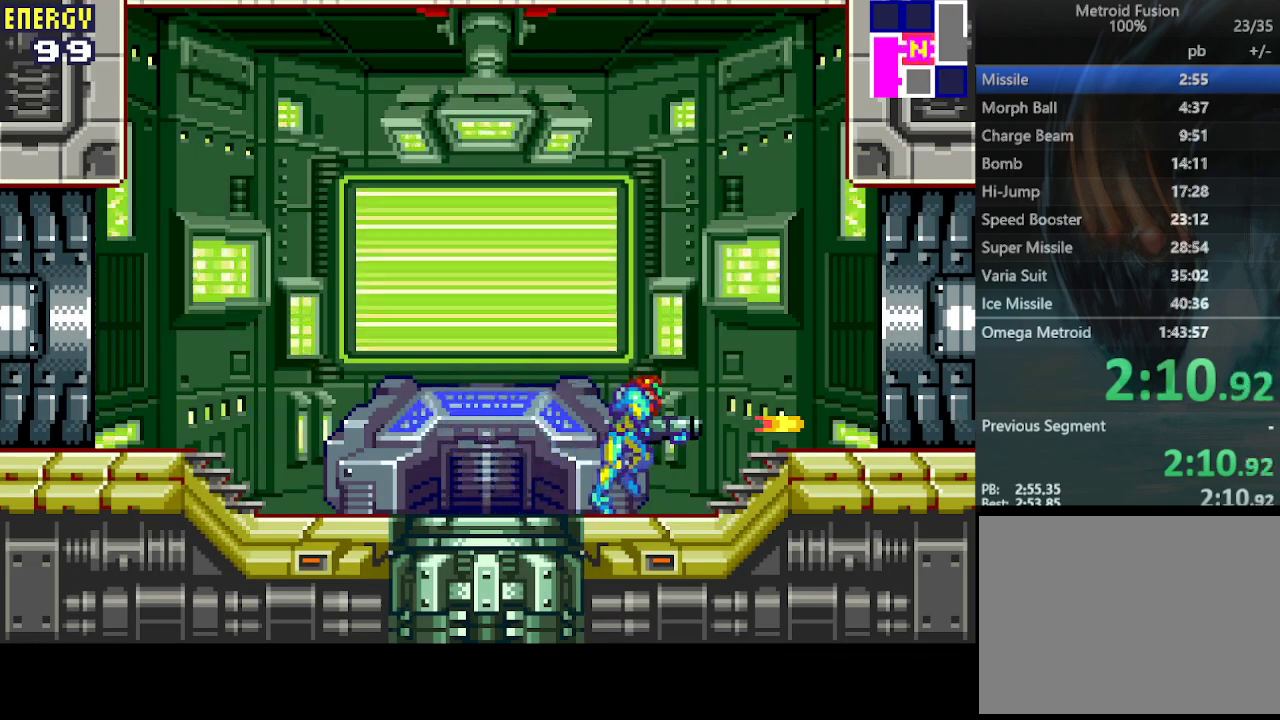
{"buttons": ["DPAD_RIGHT"], "events": [[67, "CROSS", "down"], [167, "CROSS", "up"]]}
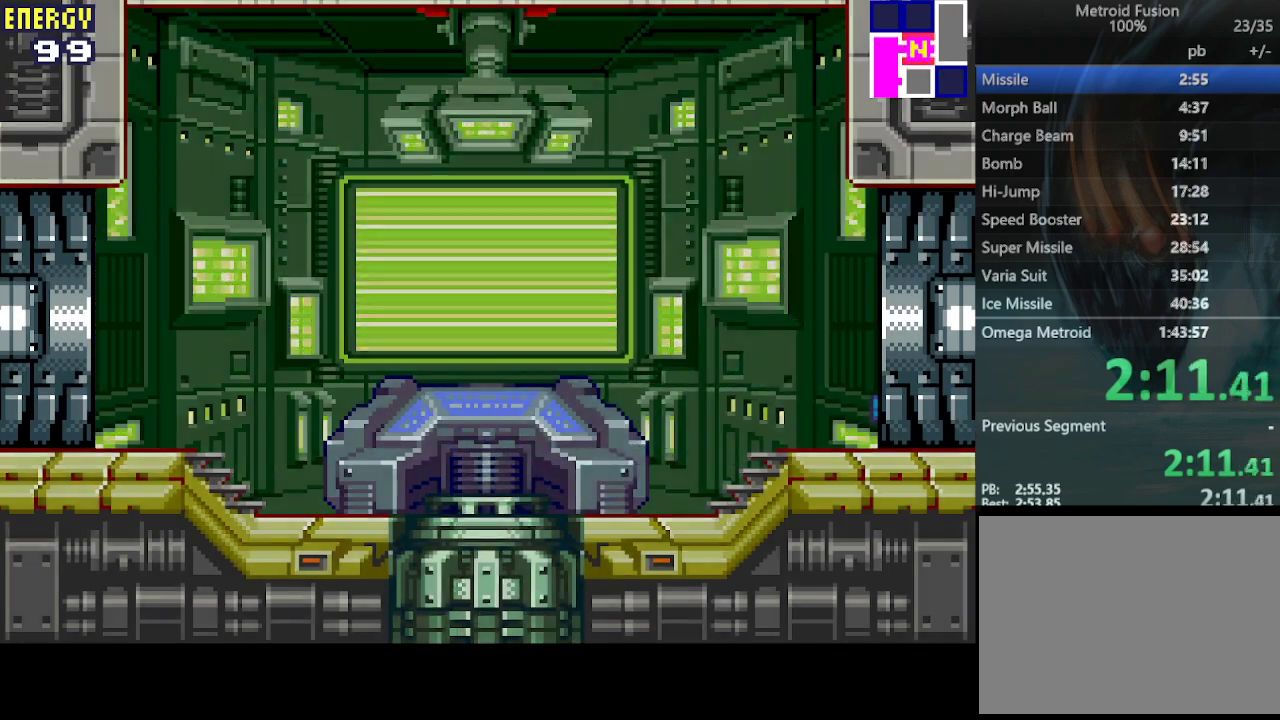
{"buttons": ["DPAD_RIGHT"], "events": []}
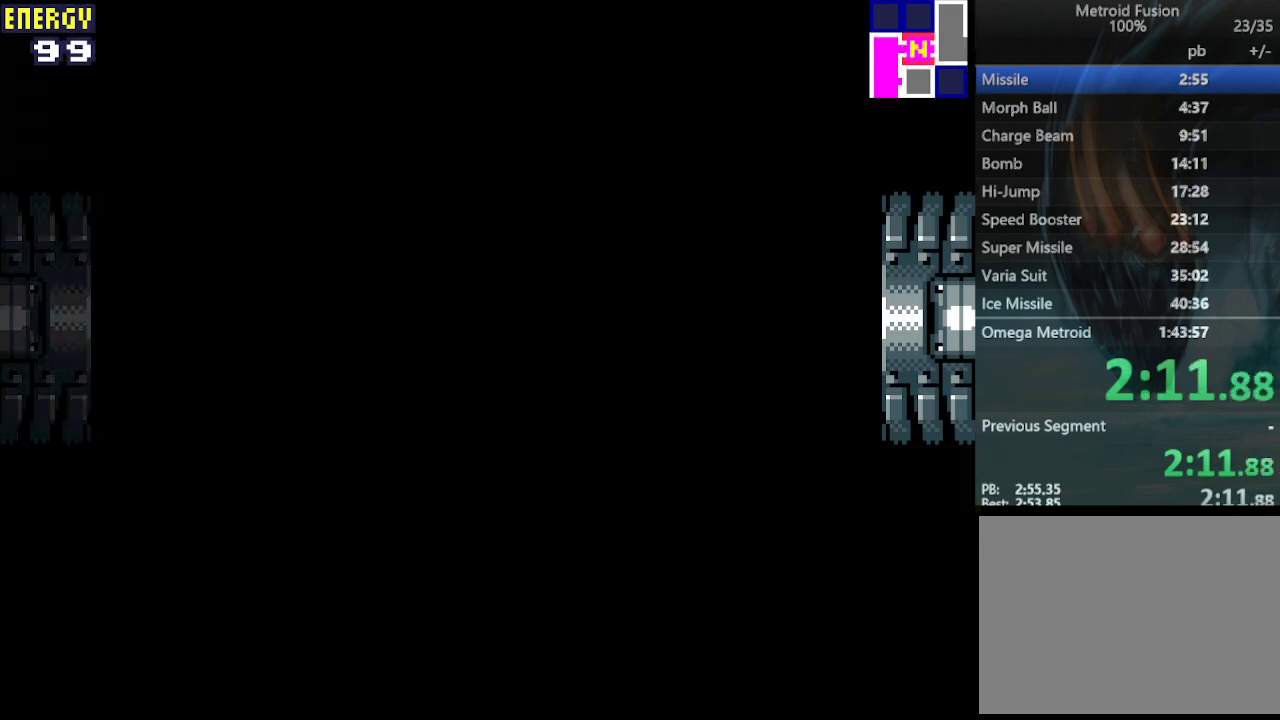
{"buttons": ["DPAD_RIGHT"], "events": []}
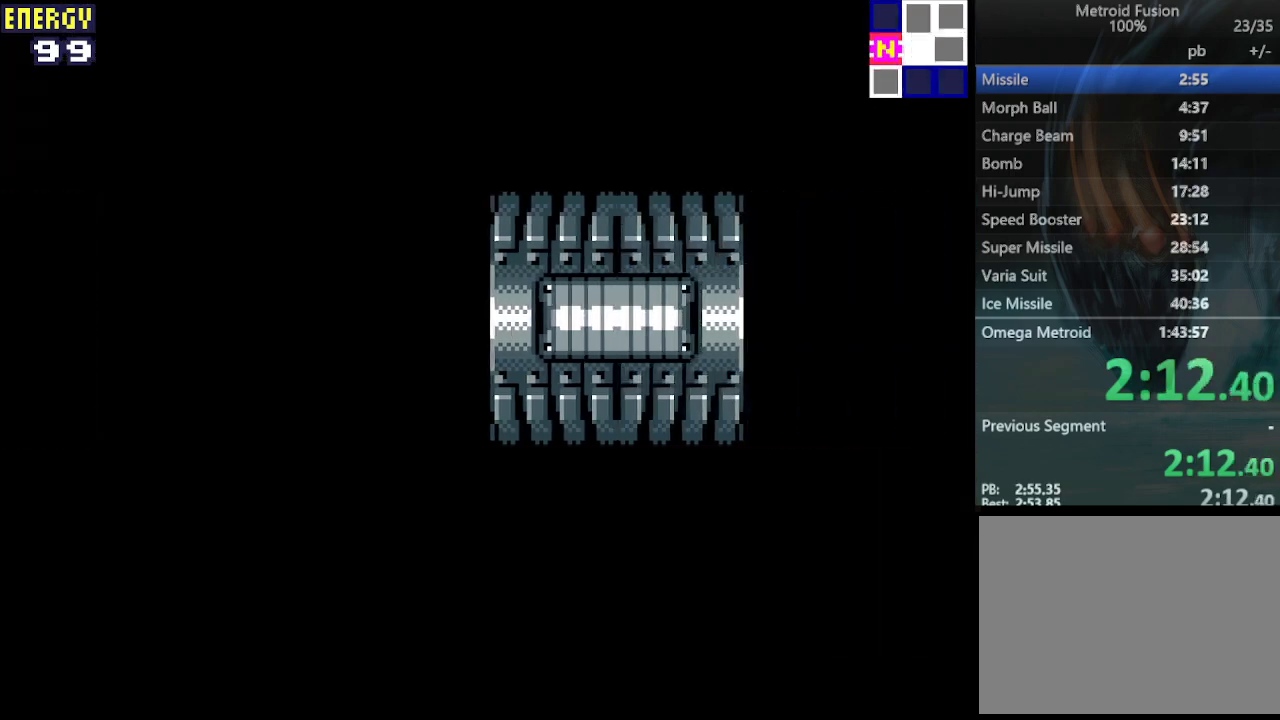
{"buttons": ["DPAD_RIGHT"], "events": []}
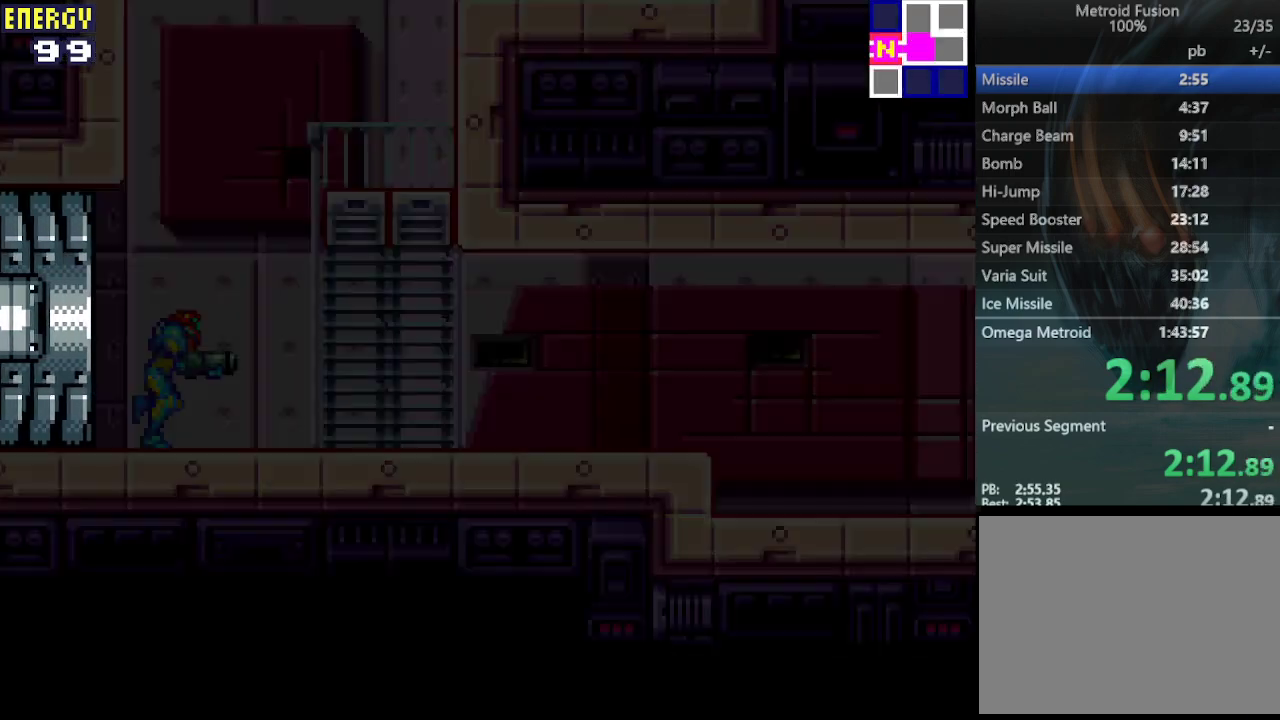
{"buttons": ["CROSS", "CIRCLE", "DPAD_RIGHT"], "events": [[200, "CIRCLE", "down"], [500, "CROSS", "down"]]}
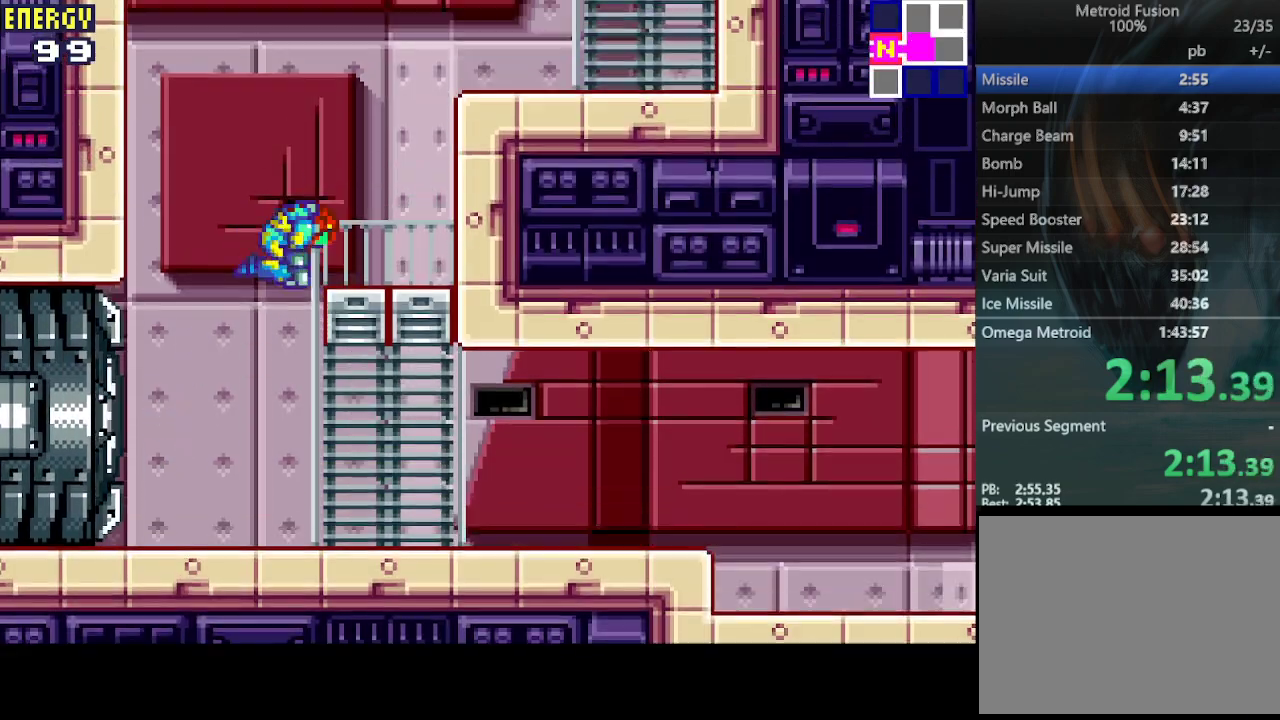
{"buttons": ["CIRCLE", "DPAD_RIGHT"], "events": [[33, "CIRCLE", "up"], [167, "CROSS", "up"], [267, "CIRCLE", "down"]]}
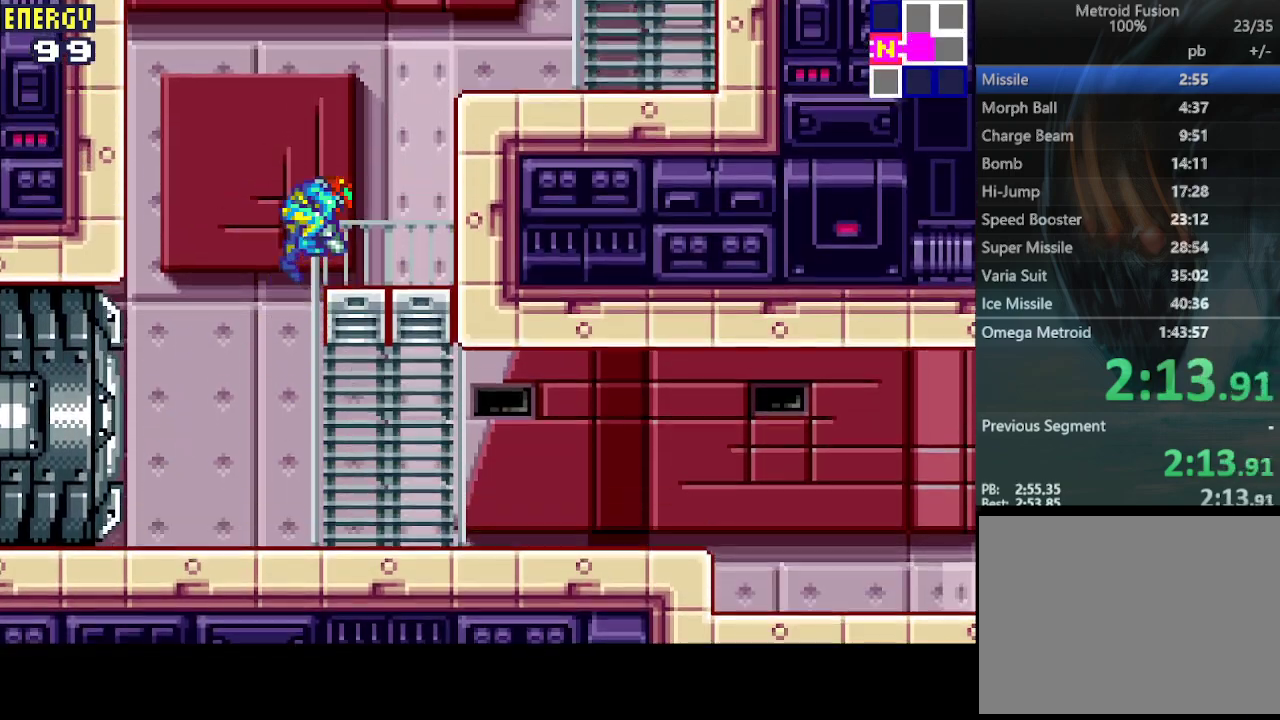
{"buttons": ["CIRCLE", "DPAD_RIGHT"], "events": [[33, "CIRCLE", "up"], [267, "CIRCLE", "down"]]}
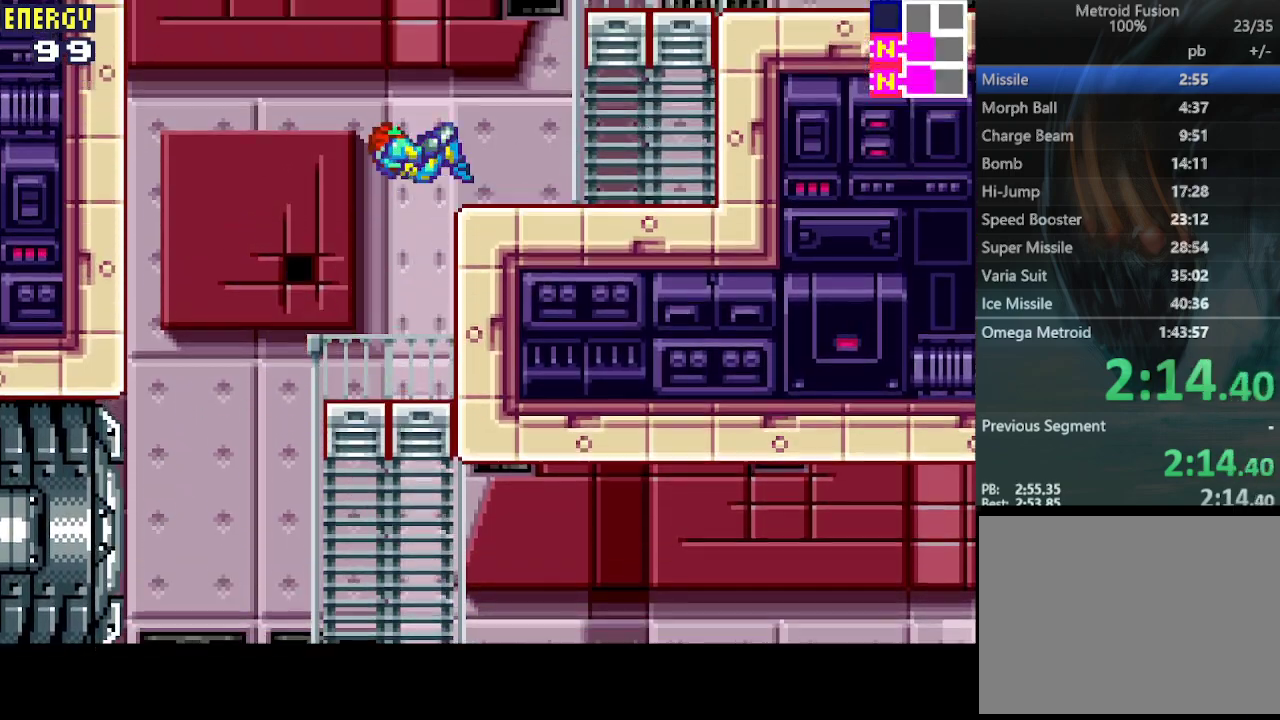
{"buttons": ["CIRCLE", "DPAD_RIGHT"], "events": [[33, "CROSS", "down"], [67, "CIRCLE", "up"], [167, "CROSS", "up"], [333, "CIRCLE", "down"]]}
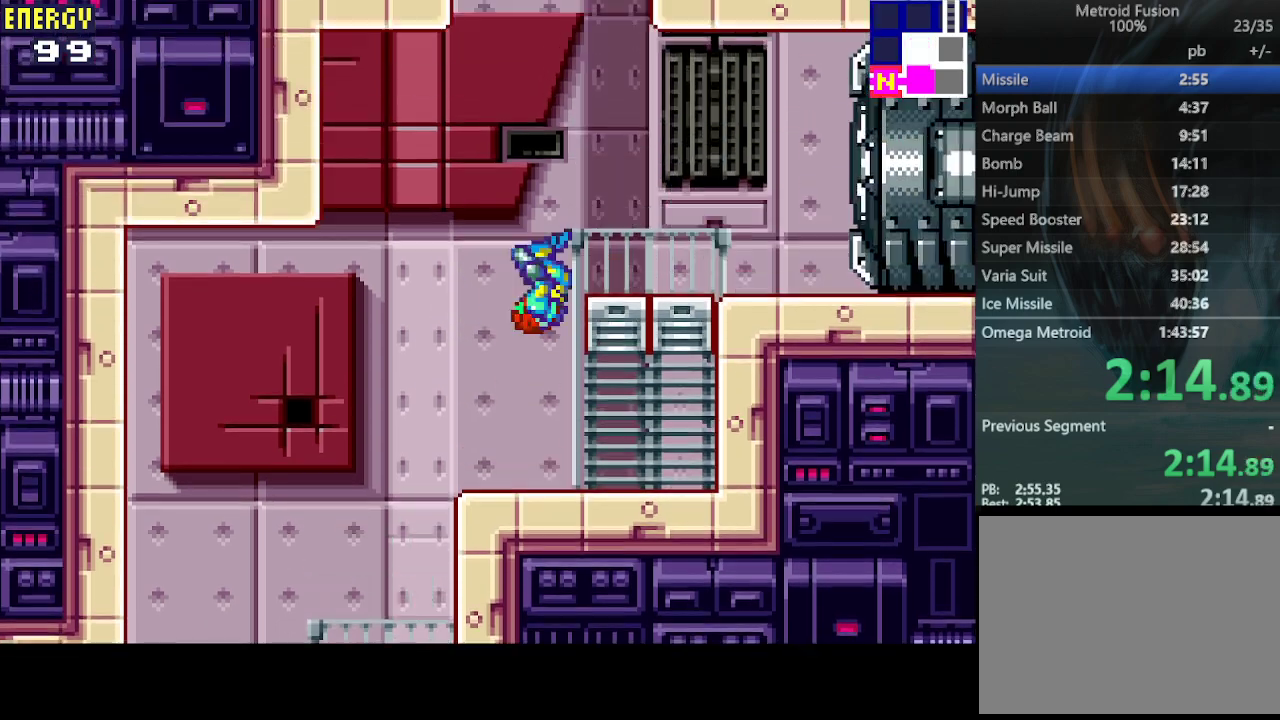
{"buttons": ["DPAD_RIGHT"], "events": [[67, "CIRCLE", "up"], [233, "CROSS", "down"], [333, "CROSS", "up"]]}
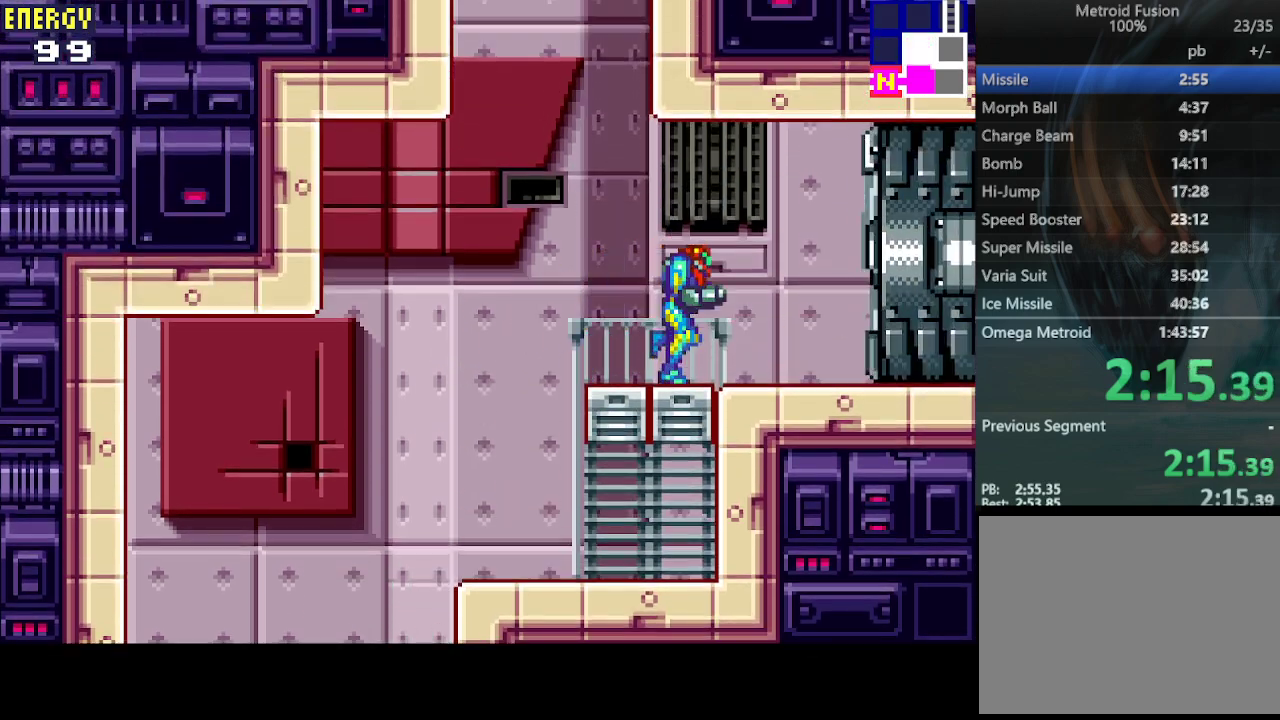
{"buttons": ["DPAD_RIGHT"], "events": []}
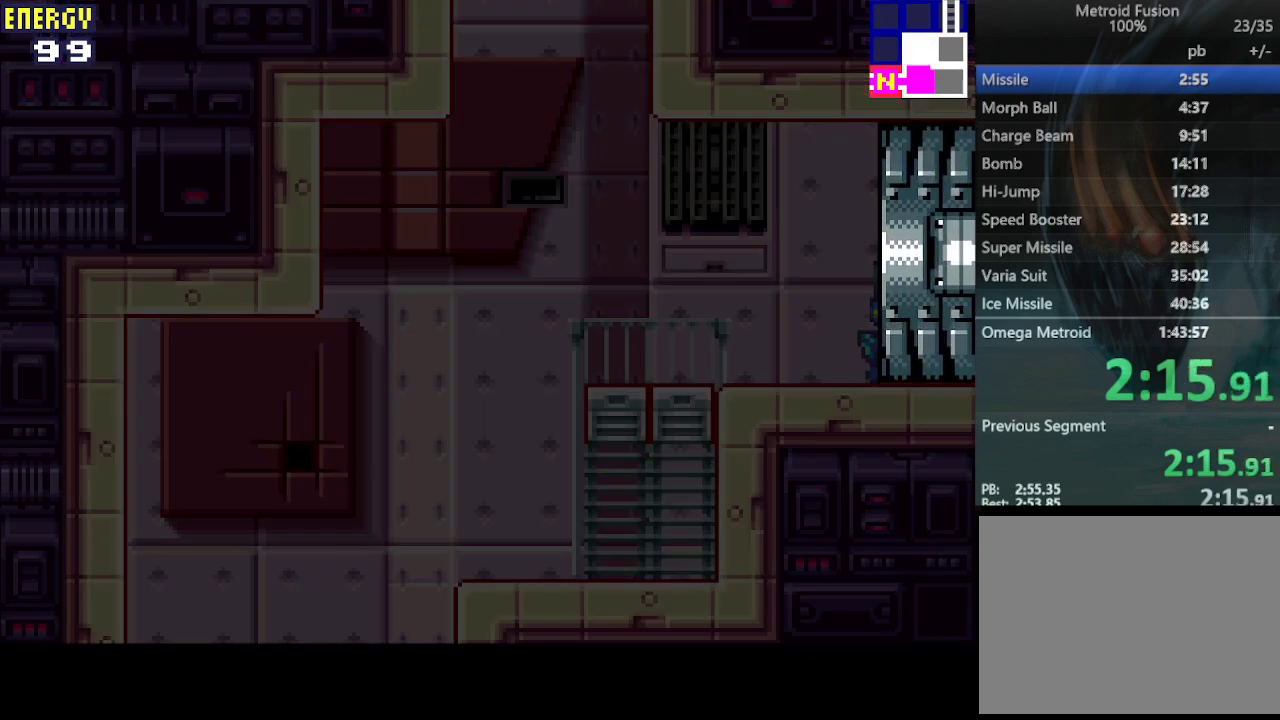
{"buttons": ["DPAD_RIGHT"], "events": []}
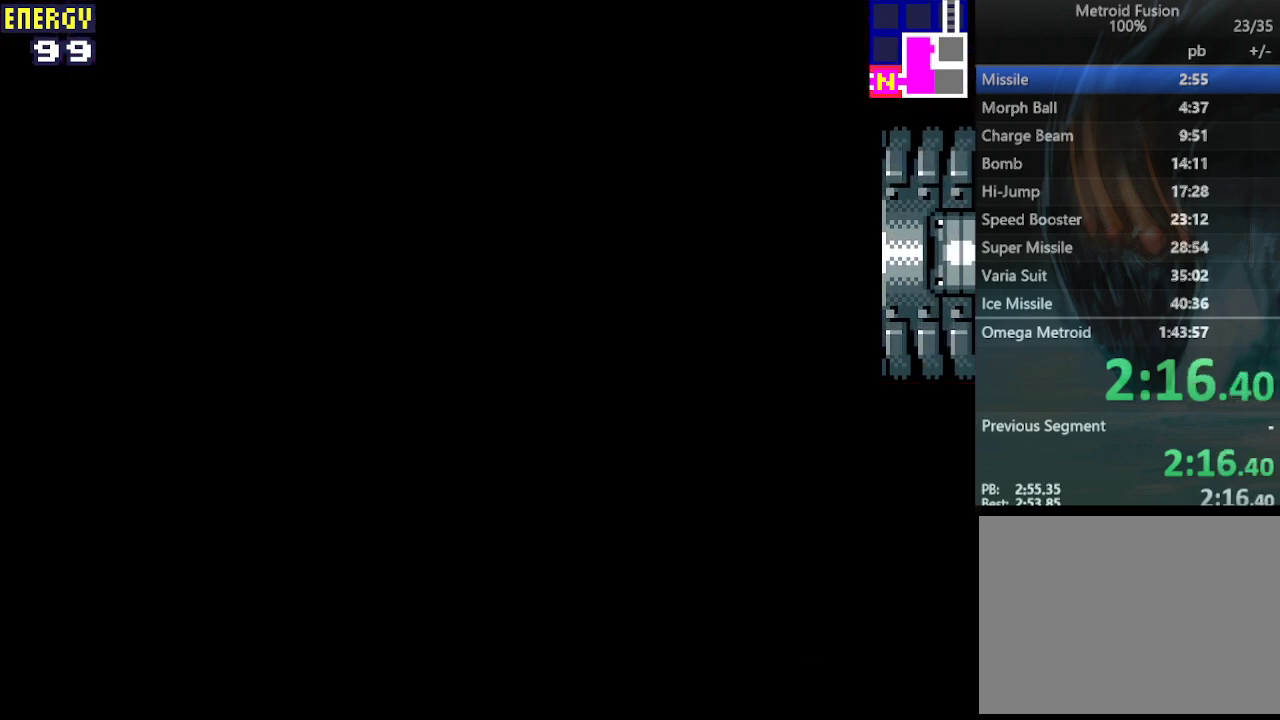
{"buttons": ["DPAD_RIGHT"], "events": []}
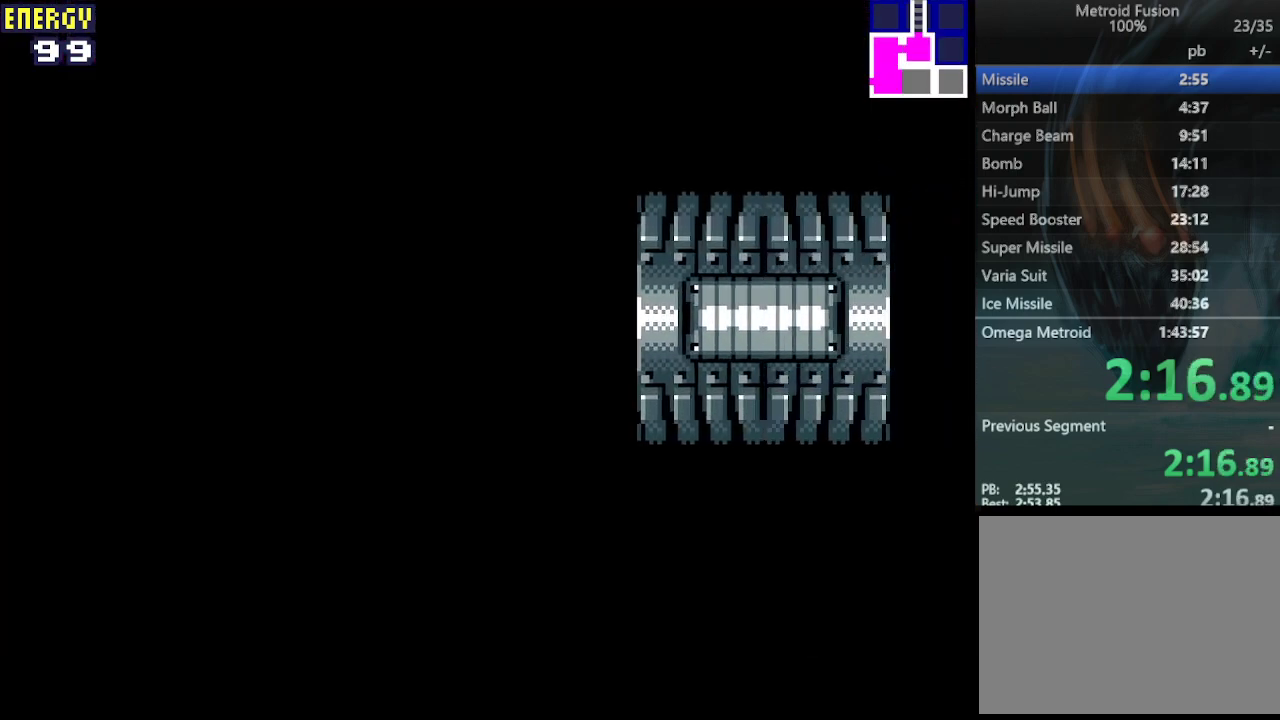
{"buttons": ["DPAD_RIGHT"], "events": []}
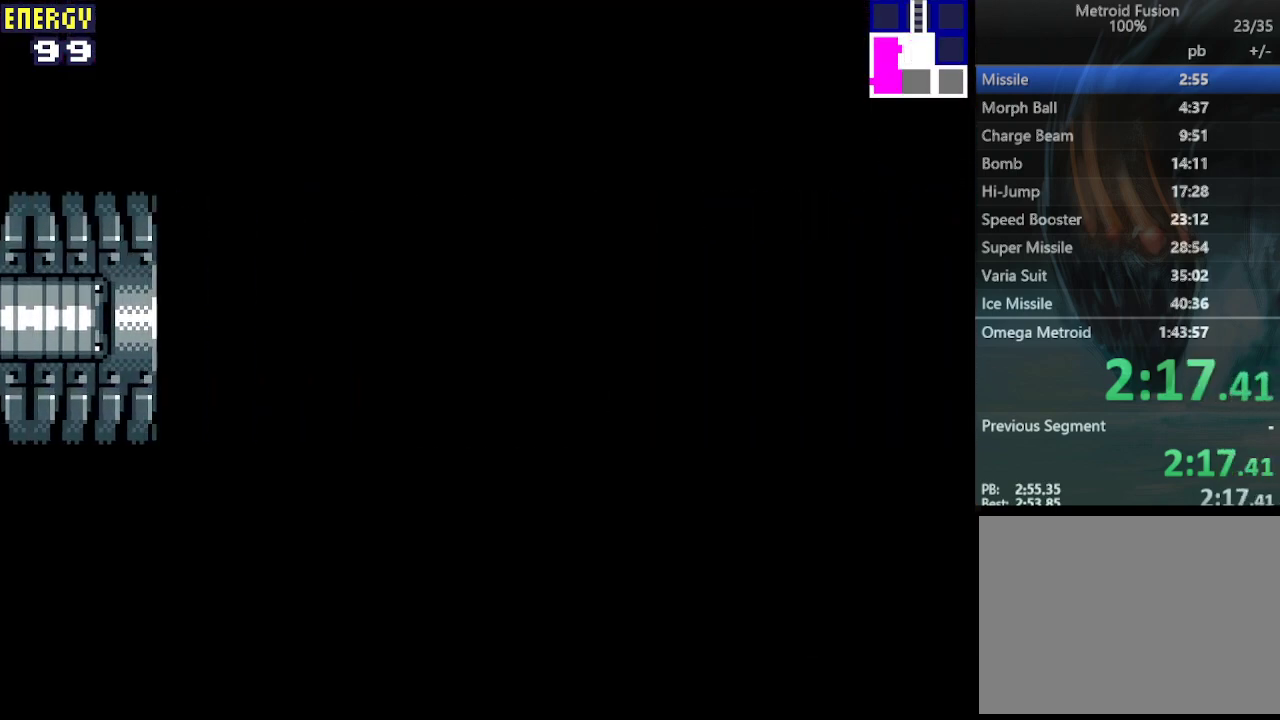
{"buttons": ["DPAD_RIGHT"], "events": []}
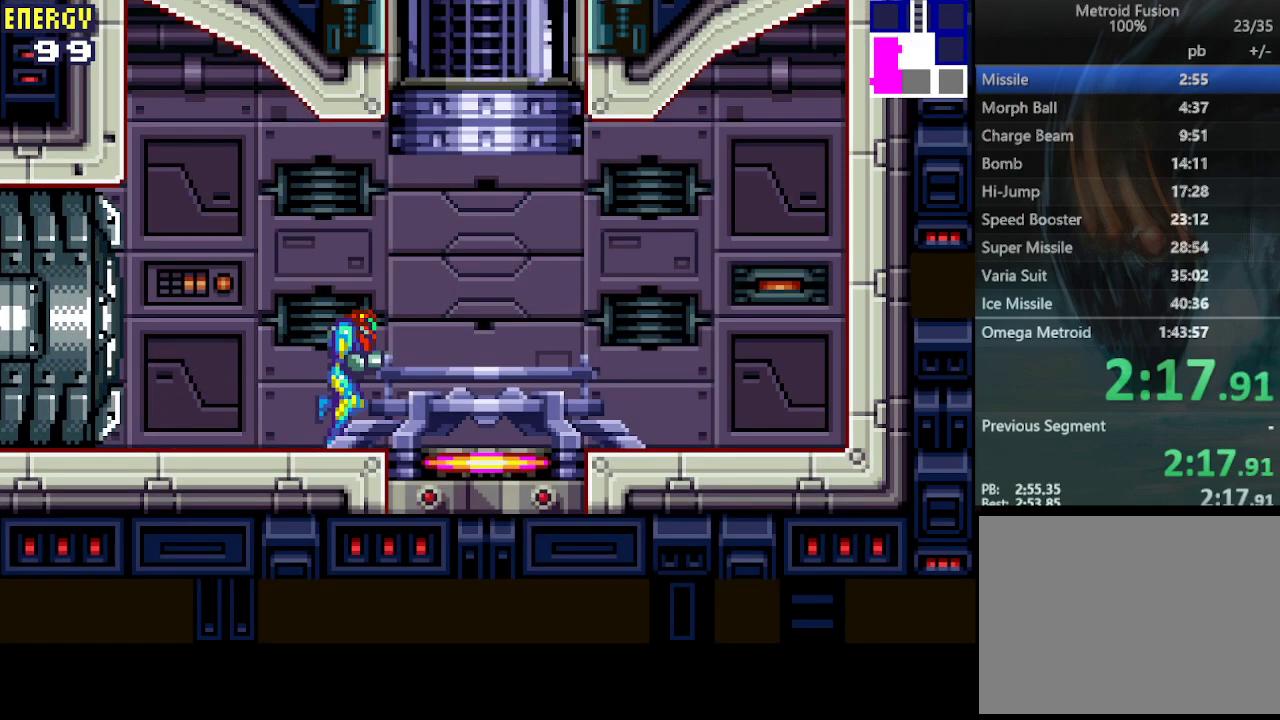
{"buttons": [], "events": [[167, "DPAD_RIGHT", "up"], [233, "DPAD_UP", "down"], [333, "DPAD_UP", "up"]]}